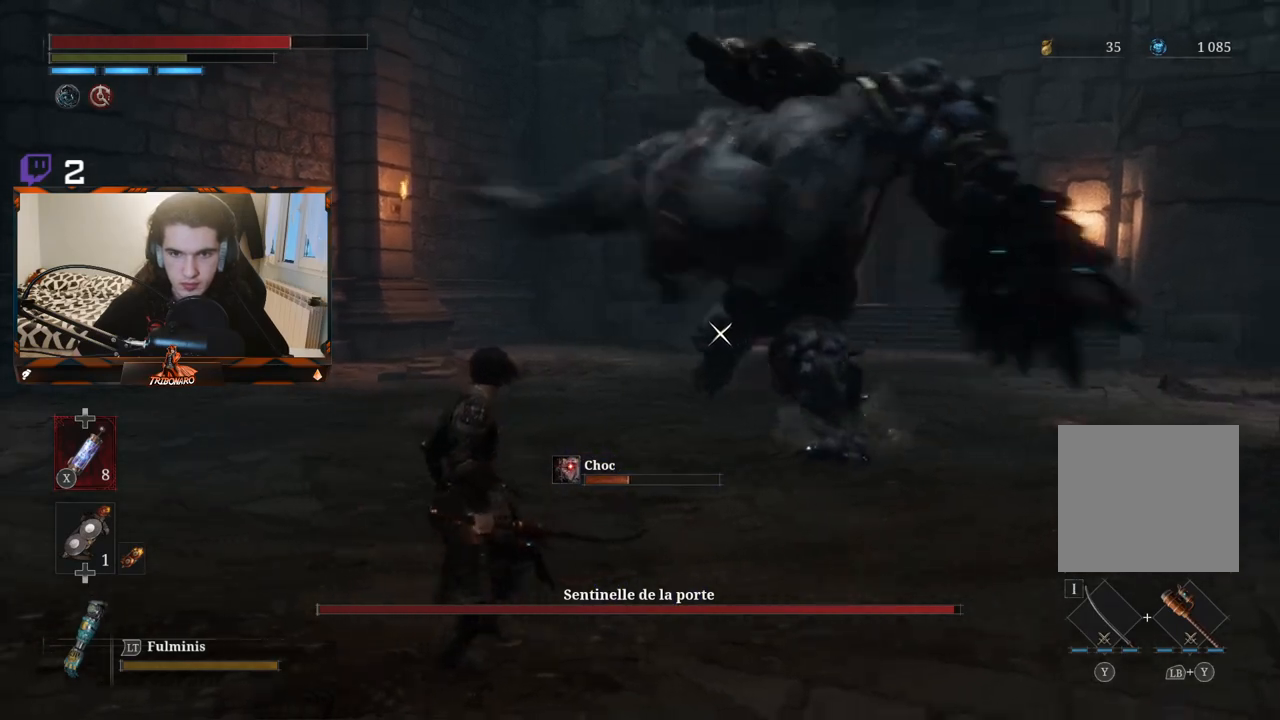
Gameplay with a controller (Xbox layout); each line is a JSON object with the inputs held at the frame after it. "events" lists button and stick changes between this image and that frame as [ms after this image, input, new state], when the widget could be followed in between.
{"buttons": [], "left_stick": "left", "right_stick": "center", "events": [[100, "B", "up"]]}
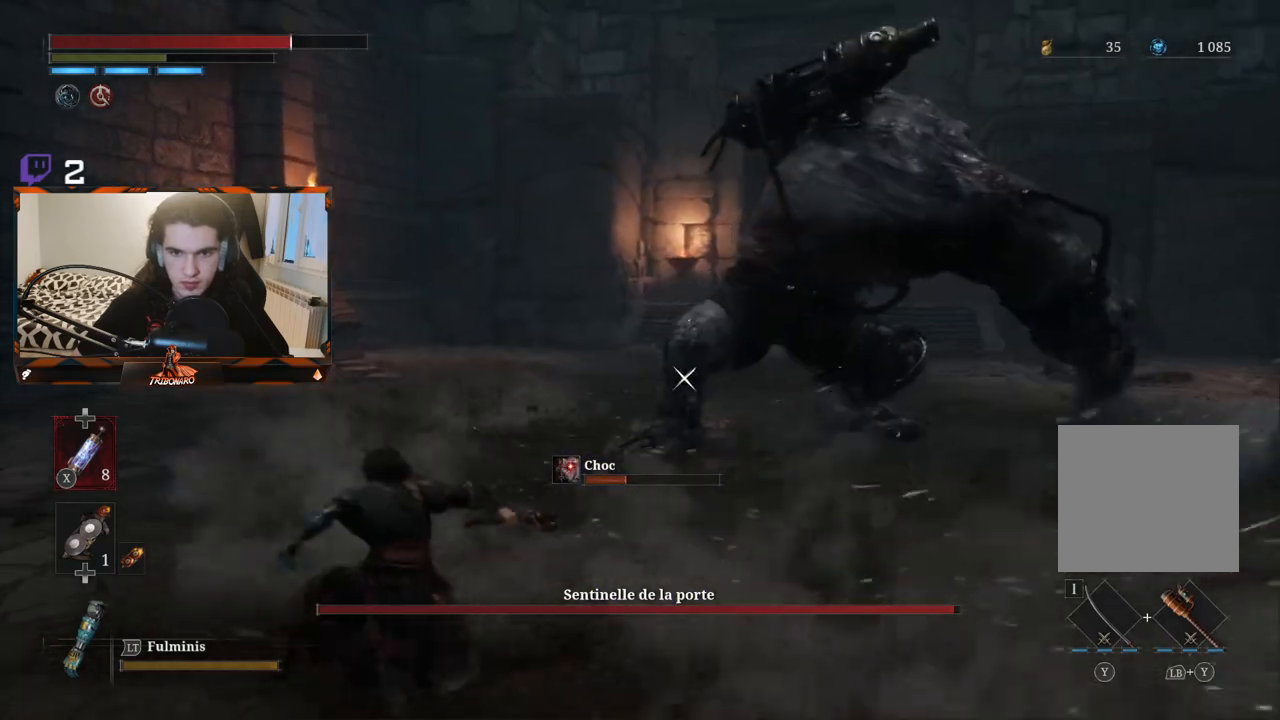
{"buttons": [], "left_stick": "up-left", "right_stick": "center", "events": [[100, "left_stick", "up-left"]]}
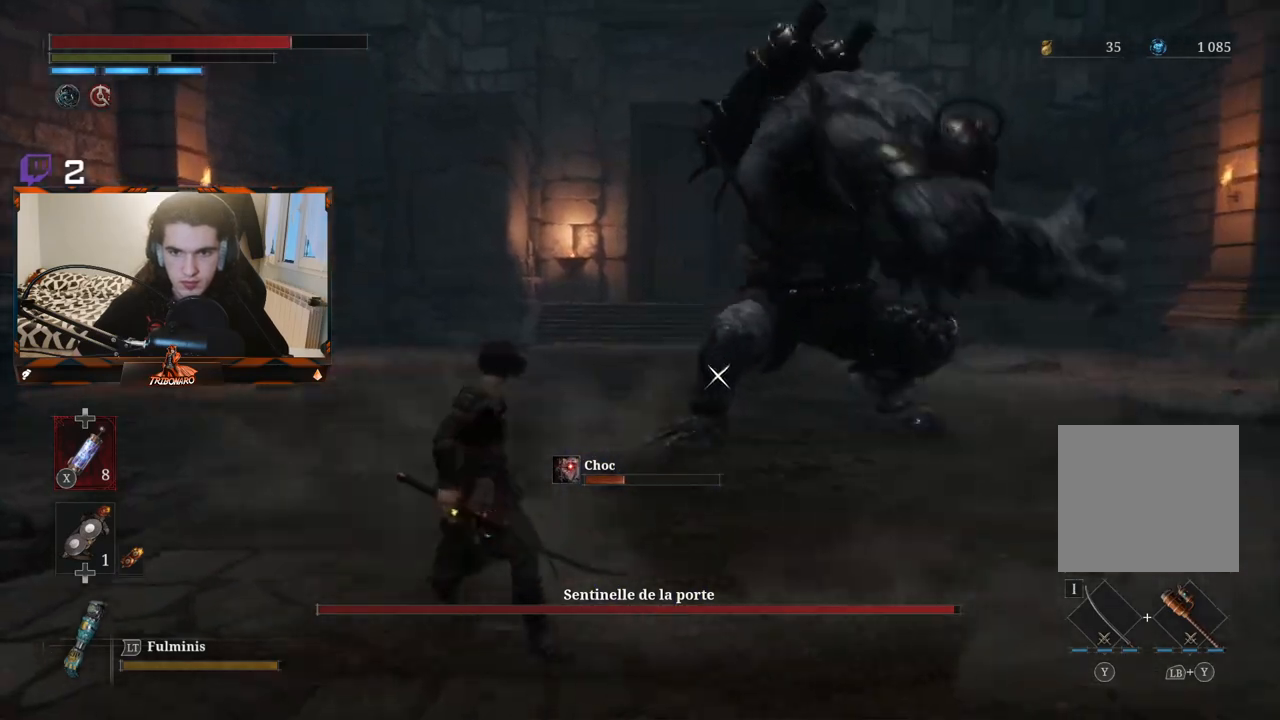
{"buttons": [], "left_stick": "up-left", "right_stick": "center", "events": []}
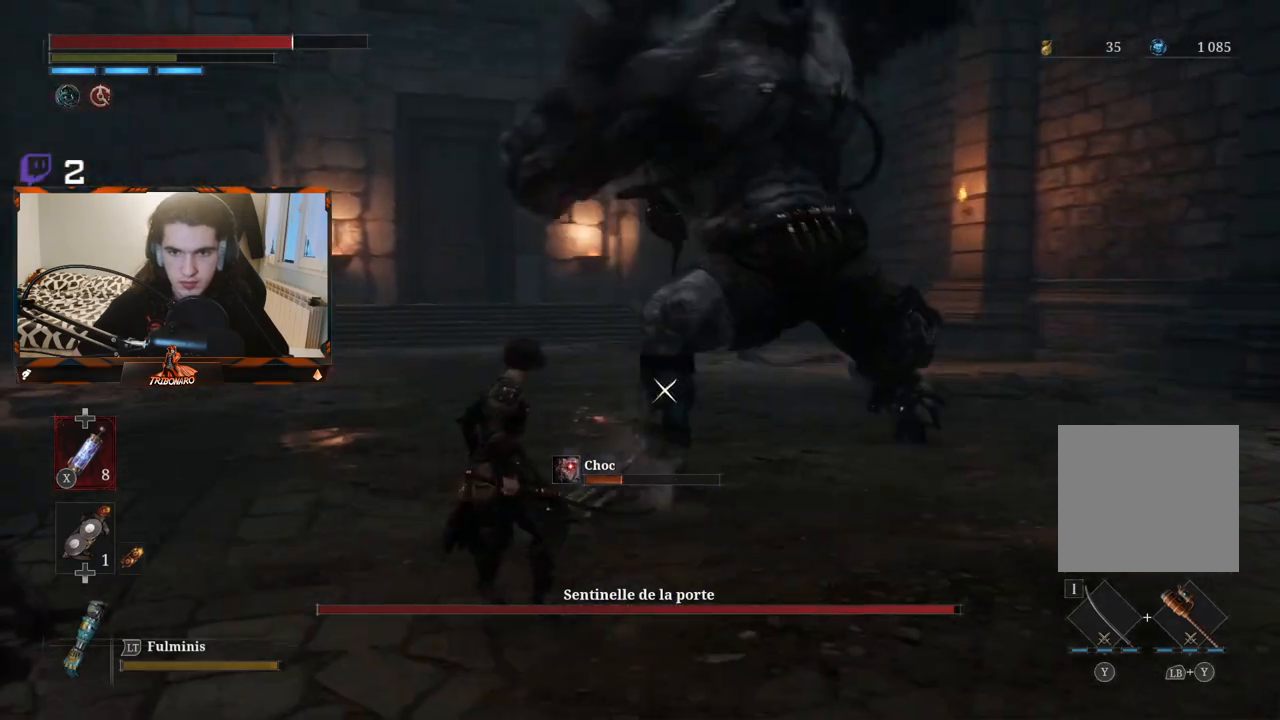
{"buttons": [], "left_stick": "up-right", "right_stick": "center", "events": [[83, "left_stick", "up-right"], [100, "B", "down"], [200, "B", "up"]]}
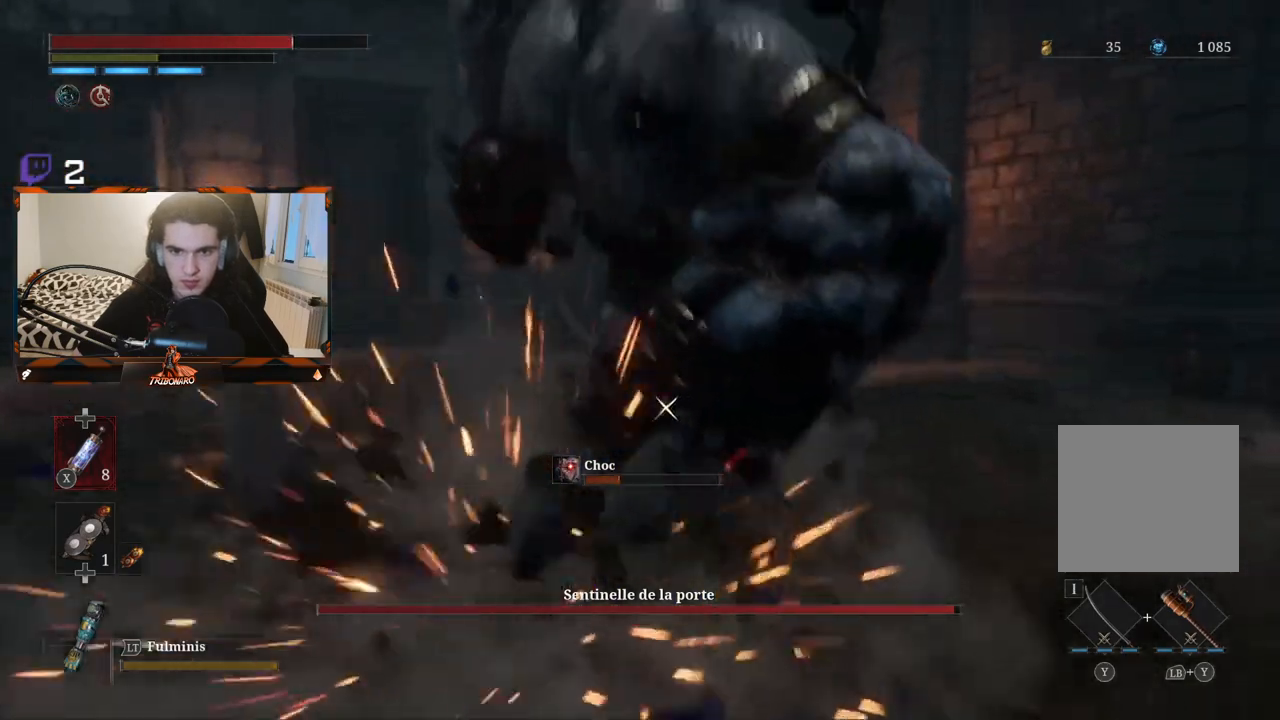
{"buttons": [], "left_stick": "up-right", "right_stick": "center", "events": [[333, "left_stick", "up"], [483, "left_stick", "up-right"]]}
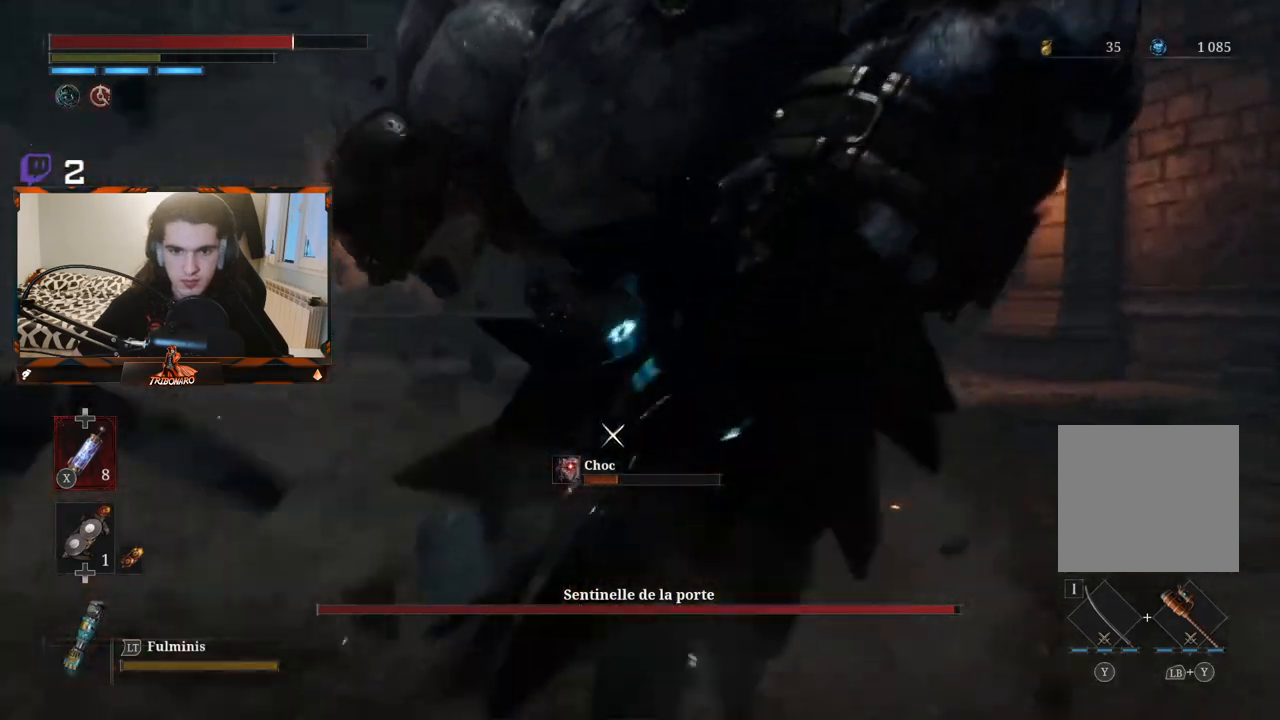
{"buttons": [], "left_stick": "up-right", "right_stick": "center", "events": [[133, "left_stick", "right"], [367, "left_stick", "up-right"]]}
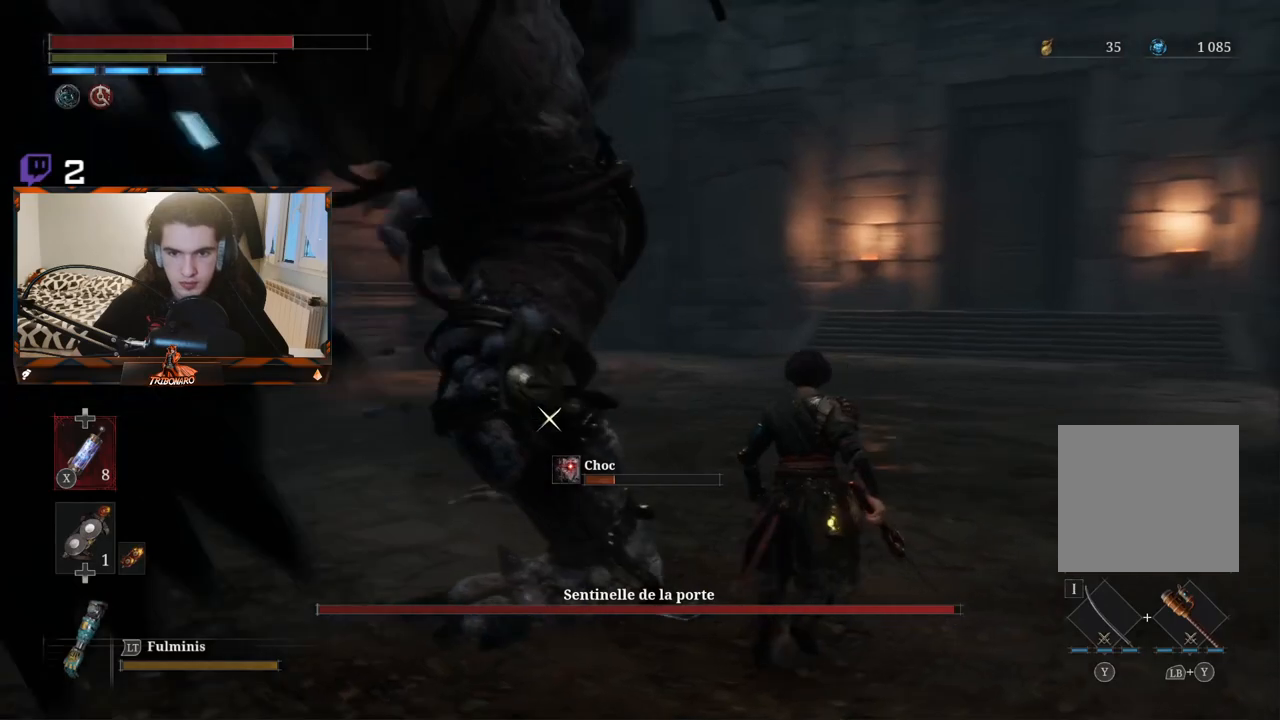
{"buttons": [], "left_stick": "up-right", "right_stick": "center", "events": []}
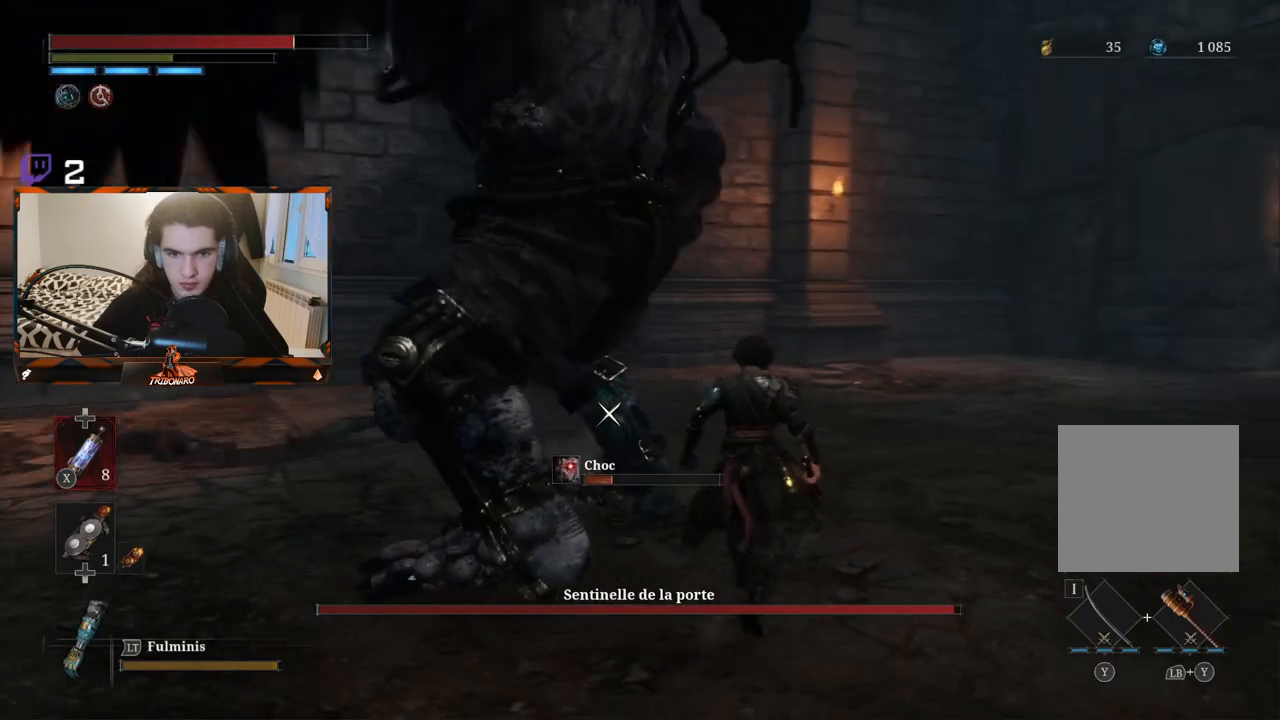
{"buttons": [], "left_stick": "up-right", "right_stick": "center", "events": []}
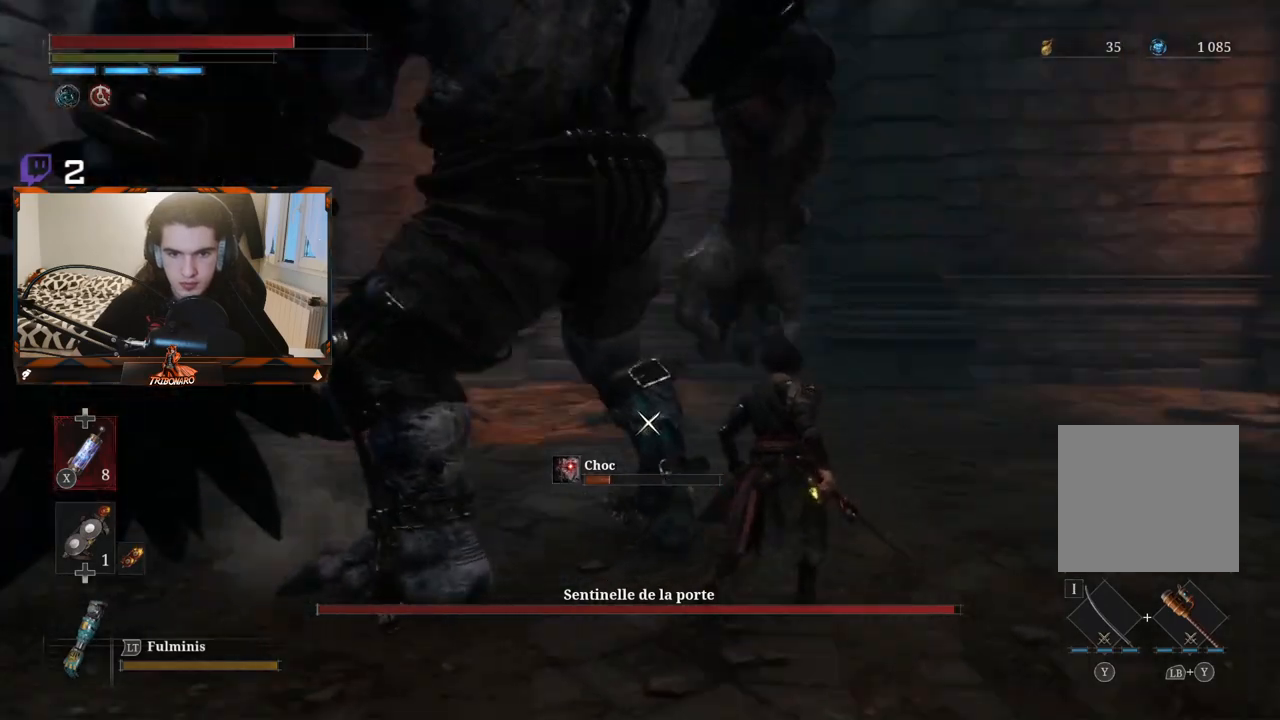
{"buttons": [], "left_stick": "up-right", "right_stick": "center", "events": [[133, "R1", "down"], [217, "R1", "up"]]}
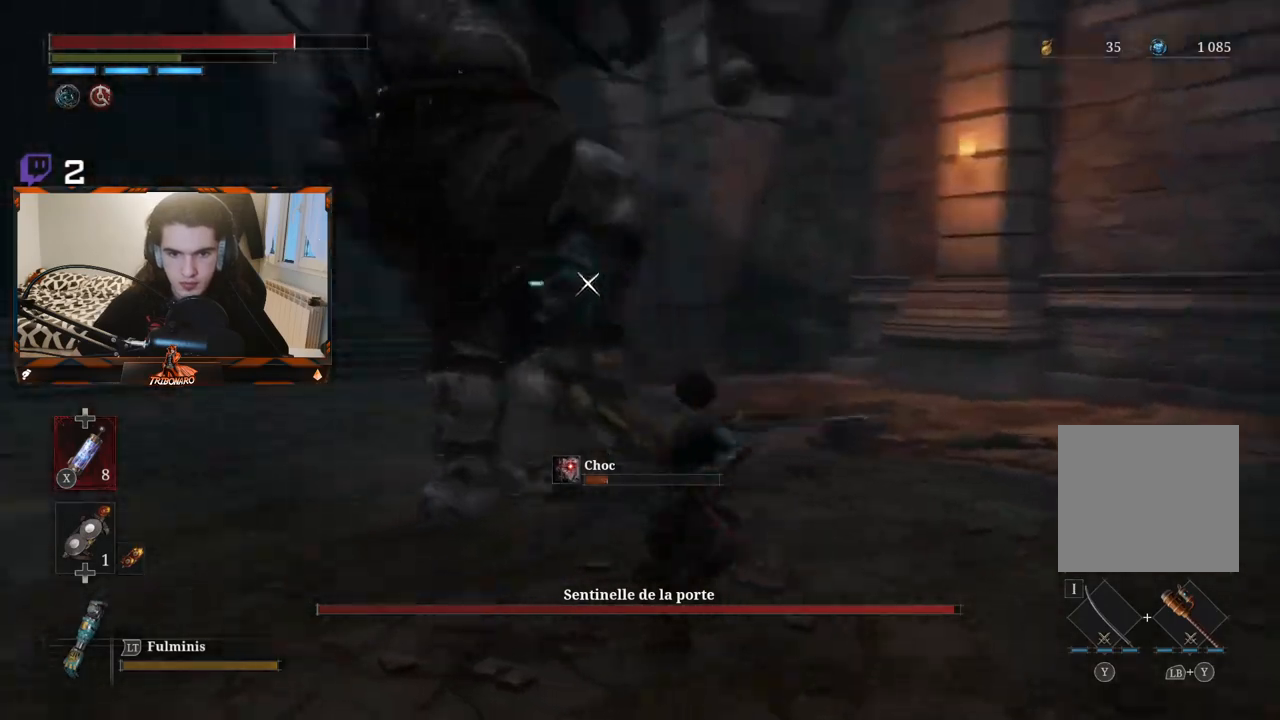
{"buttons": [], "left_stick": "down-right", "right_stick": "center", "events": [[100, "left_stick", "up"], [367, "left_stick", "center"], [417, "left_stick", "down-right"]]}
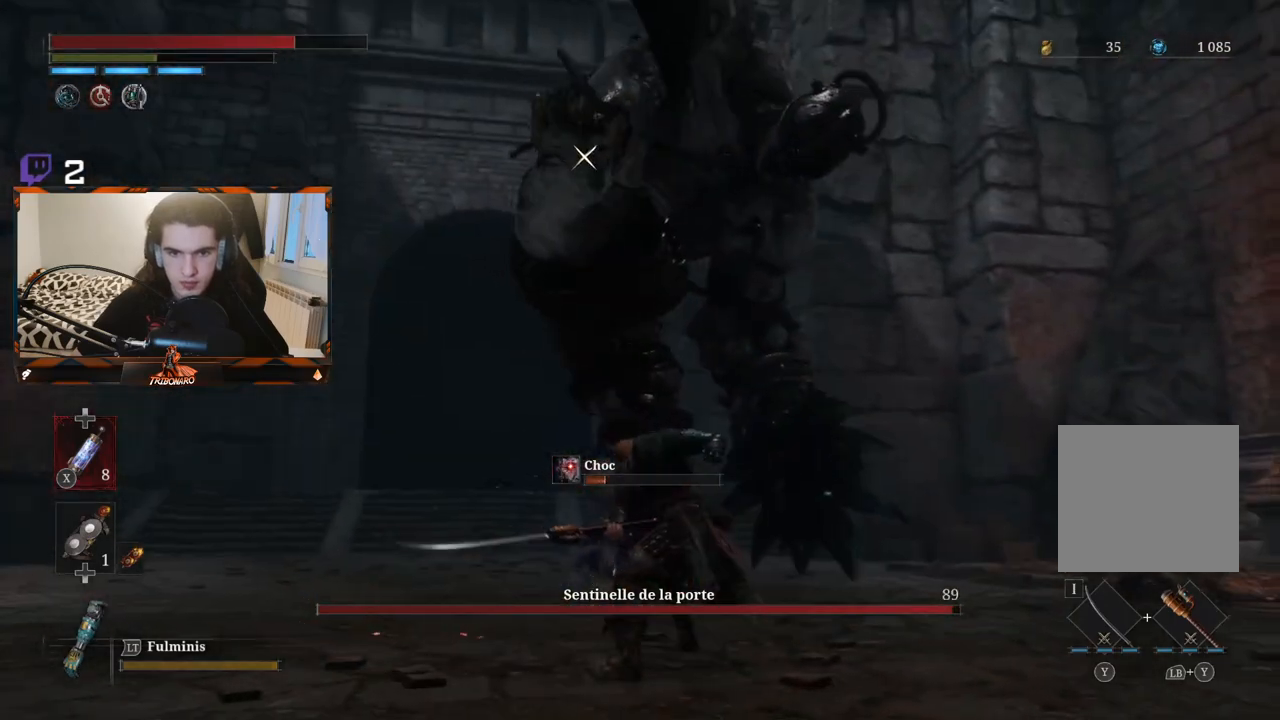
{"buttons": [], "left_stick": "right", "right_stick": "center", "events": [[433, "left_stick", "right"]]}
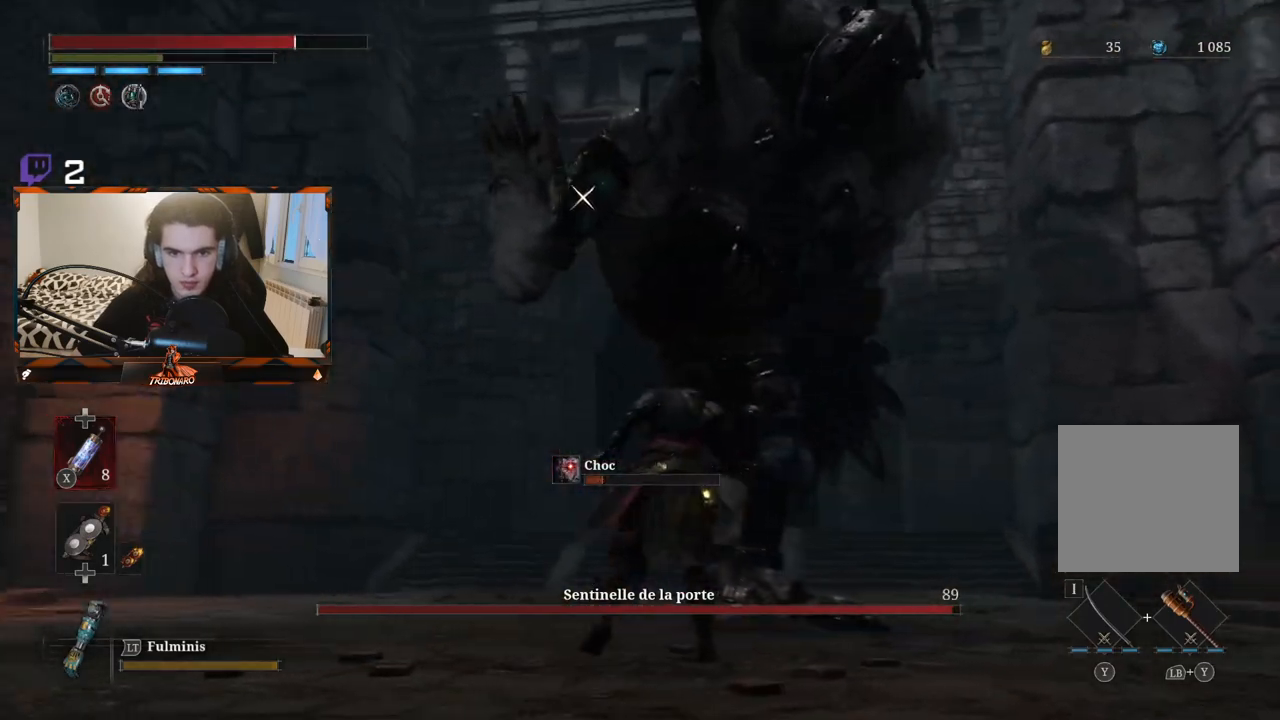
{"buttons": [], "left_stick": "left", "right_stick": "center", "events": [[367, "left_stick", "center"], [467, "left_stick", "left"]]}
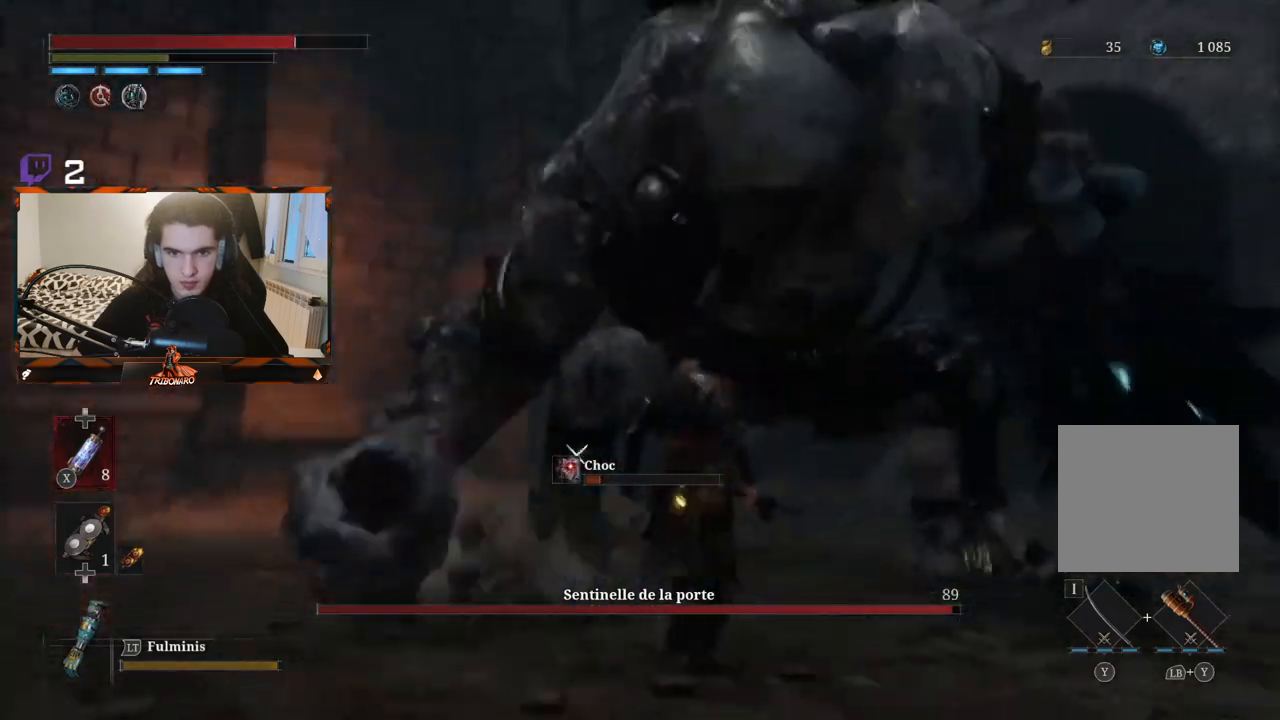
{"buttons": [], "left_stick": "up-left", "right_stick": "center", "events": [[50, "left_stick", "up-left"]]}
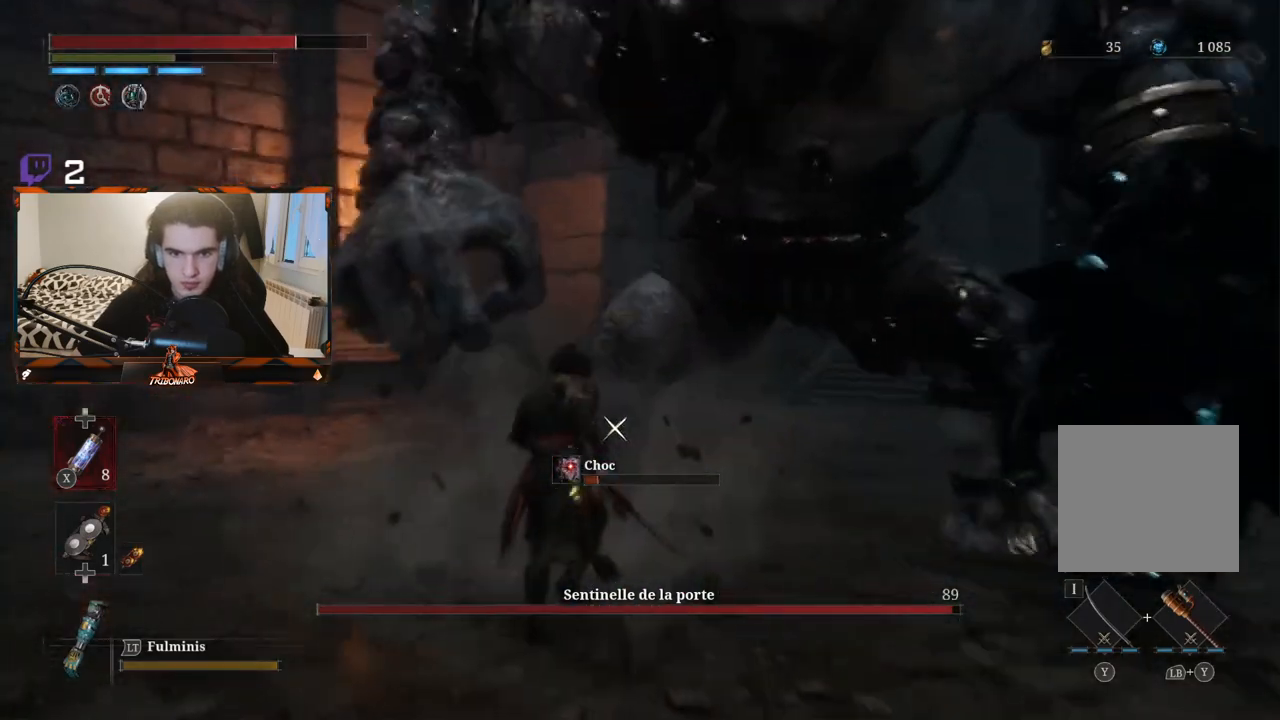
{"buttons": [], "left_stick": "up-left", "right_stick": "center", "events": [[17, "R1", "down"], [150, "R1", "up"]]}
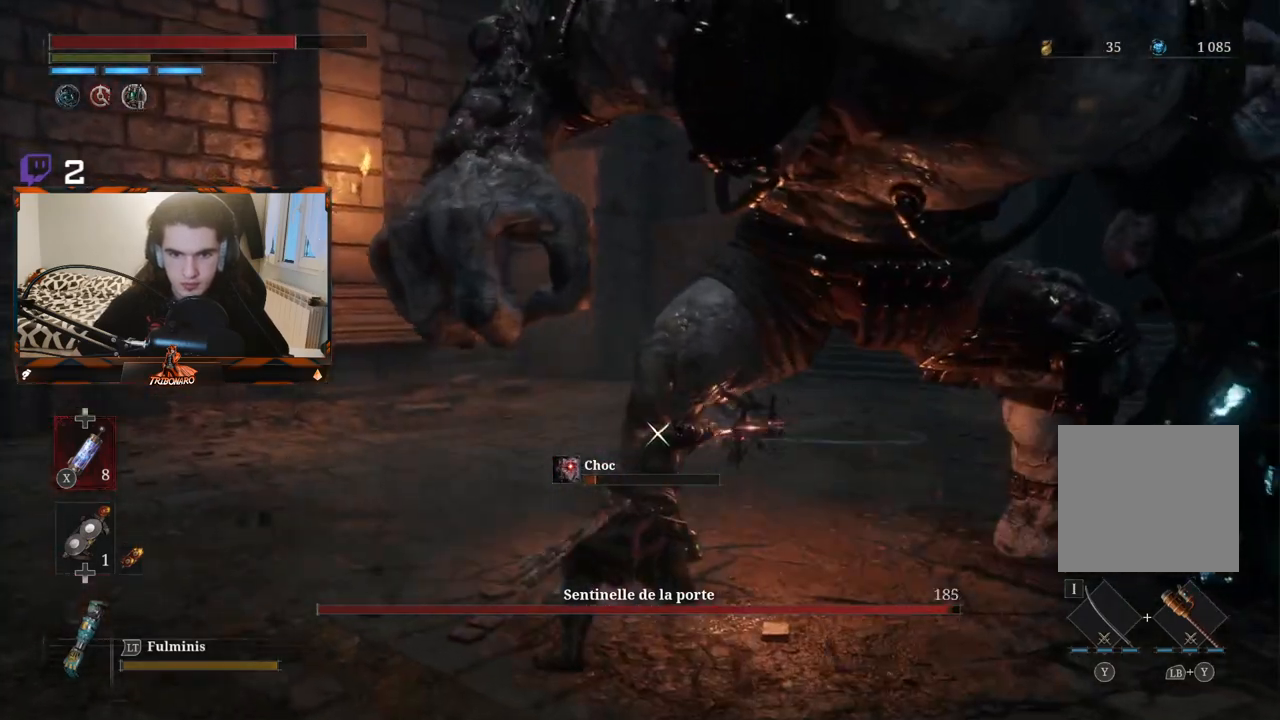
{"buttons": [], "left_stick": "up-left", "right_stick": "center", "events": [[267, "R1", "down"], [400, "R1", "up"]]}
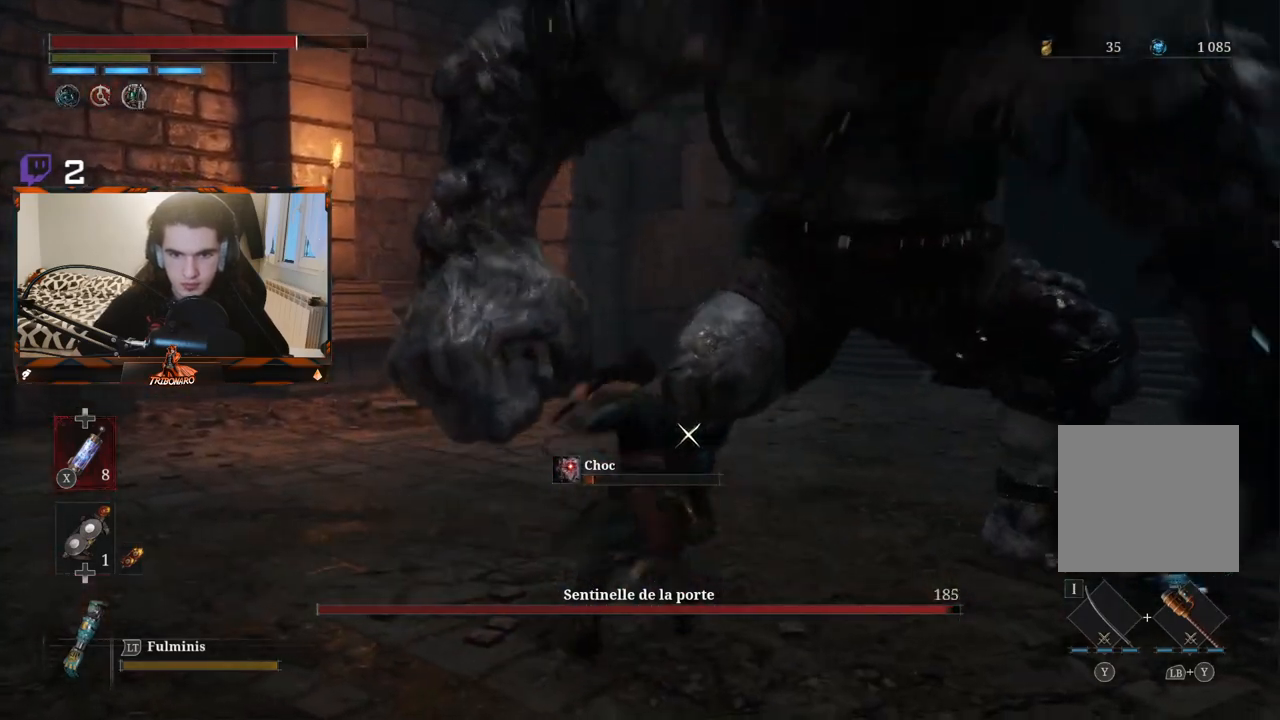
{"buttons": [], "left_stick": "center", "right_stick": "center", "events": [[417, "left_stick", "center"]]}
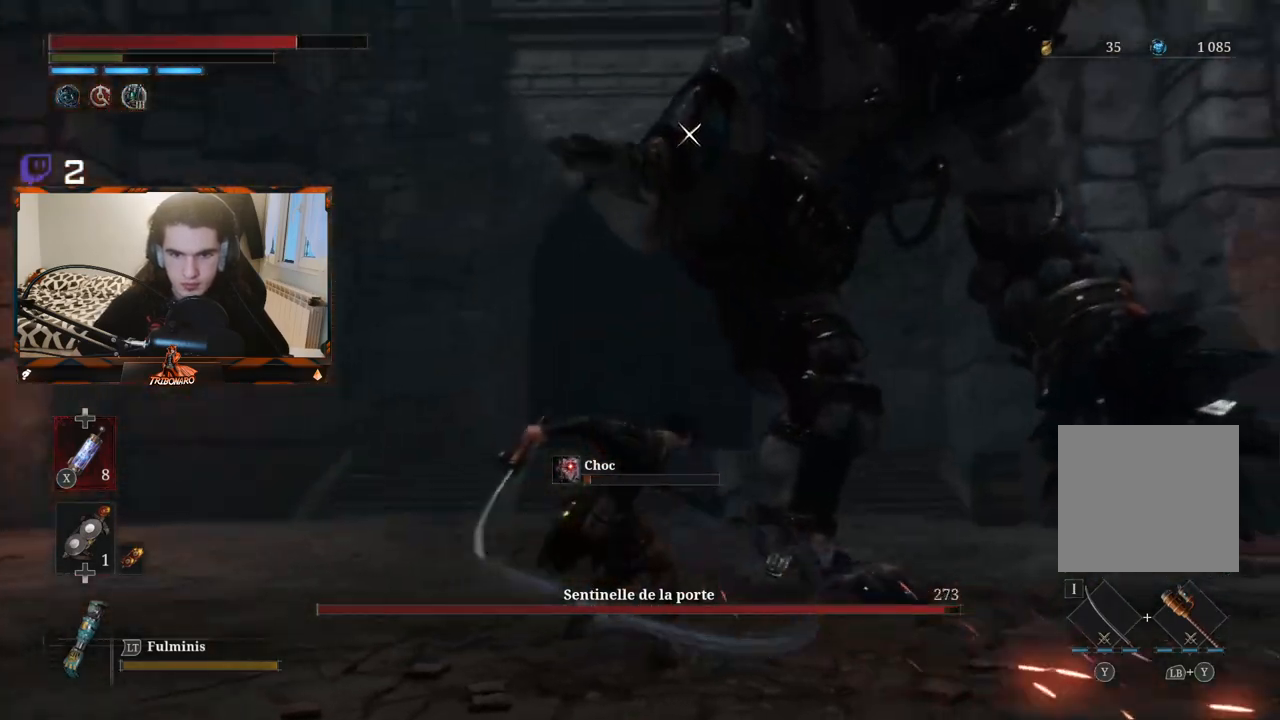
{"buttons": [], "left_stick": "center", "right_stick": "center", "events": []}
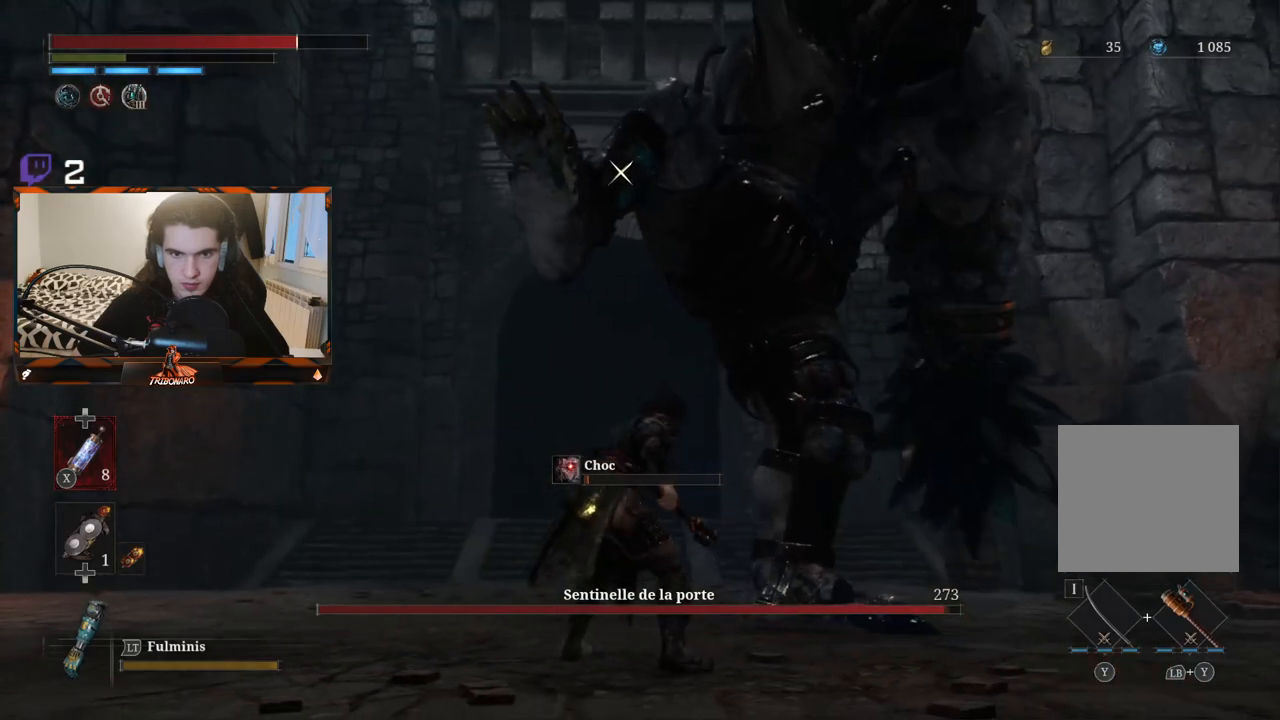
{"buttons": [], "left_stick": "center", "right_stick": "center", "events": []}
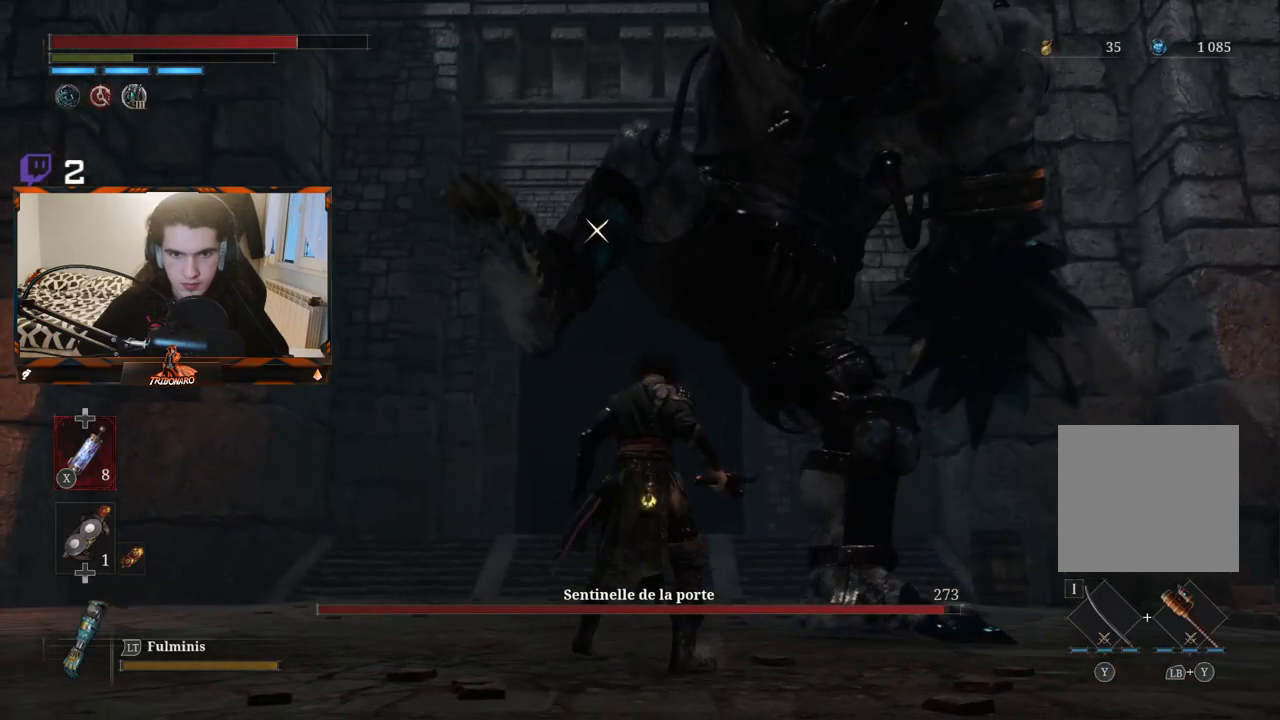
{"buttons": [], "left_stick": "up-left", "right_stick": "center", "events": [[417, "left_stick", "up-left"]]}
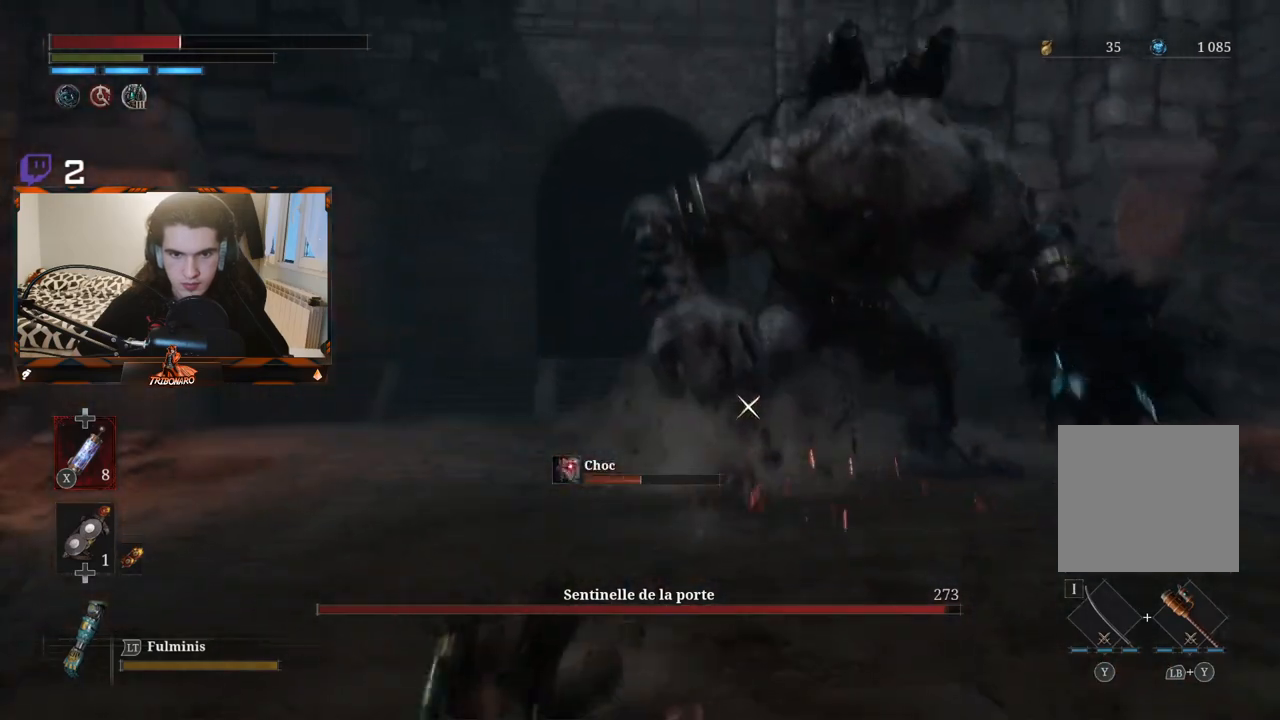
{"buttons": [], "left_stick": "up-left", "right_stick": "center", "events": [[167, "left_stick", "up"], [400, "B", "down"], [400, "left_stick", "up-left"], [500, "B", "up"]]}
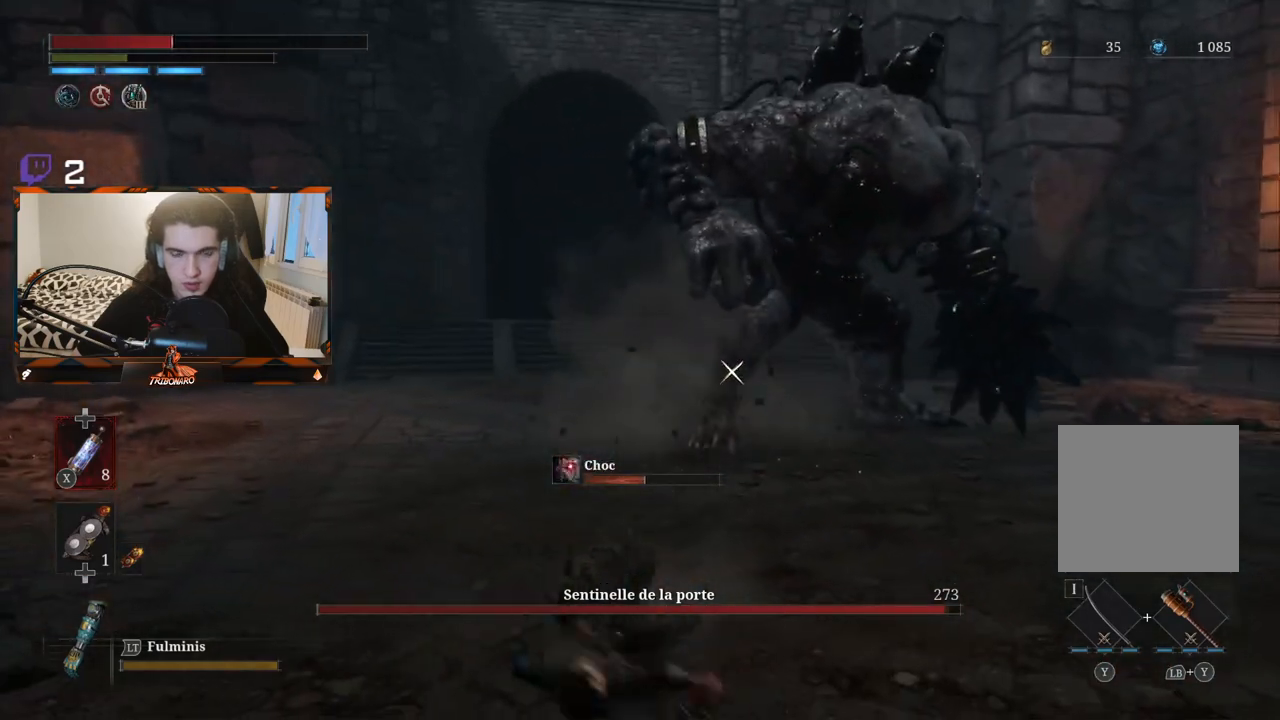
{"buttons": [], "left_stick": "up", "right_stick": "center", "events": [[250, "left_stick", "up"]]}
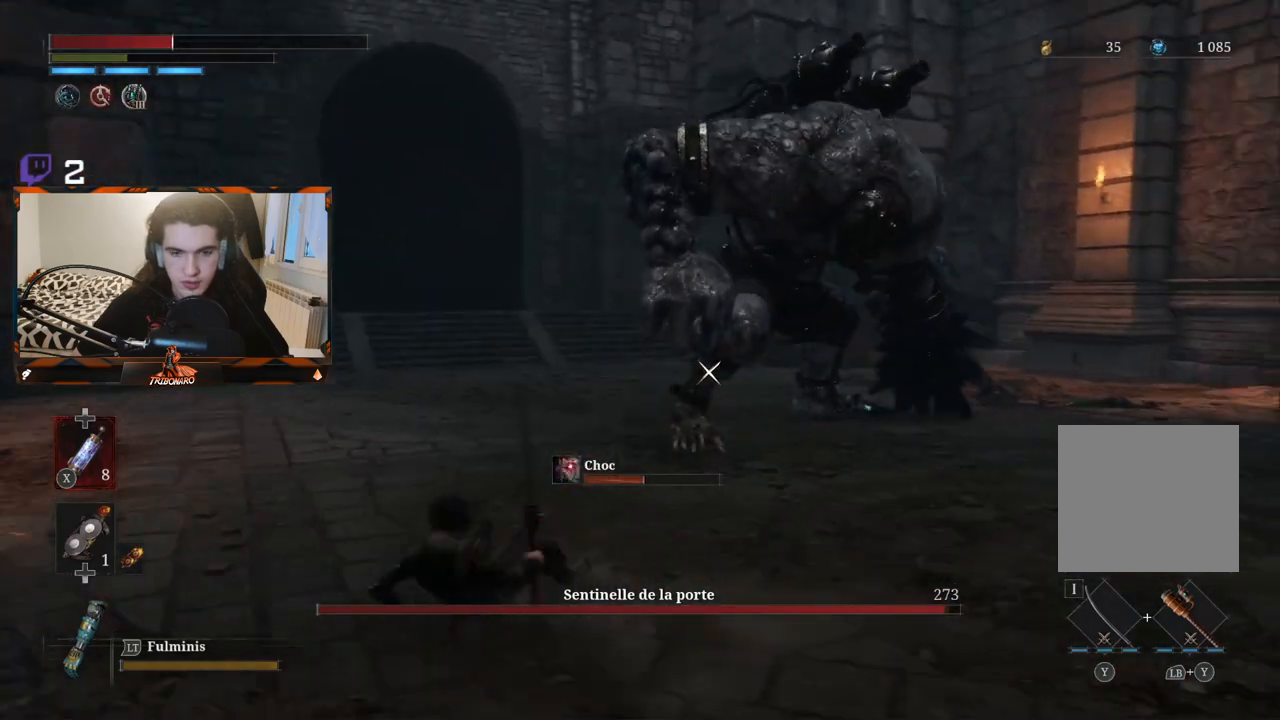
{"buttons": [], "left_stick": "up", "right_stick": "center", "events": [[150, "X", "down"], [250, "X", "up"]]}
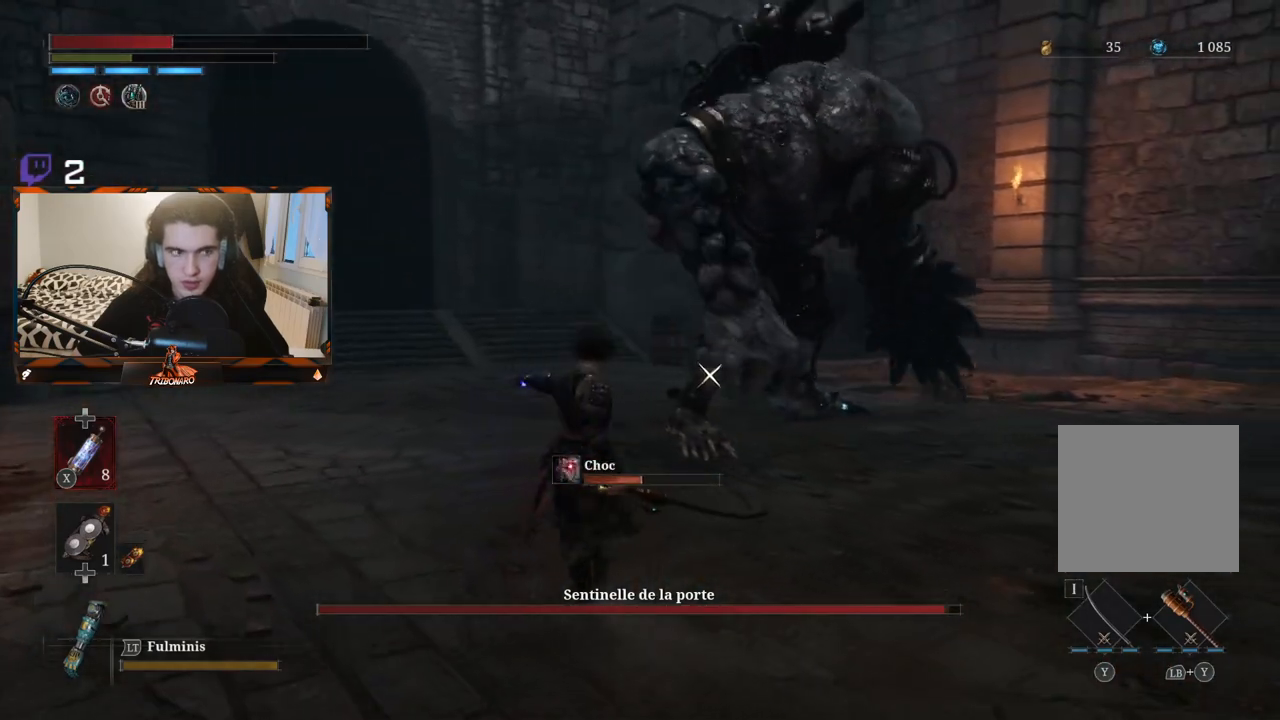
{"buttons": [], "left_stick": "up-left", "right_stick": "center", "events": [[67, "left_stick", "up-left"]]}
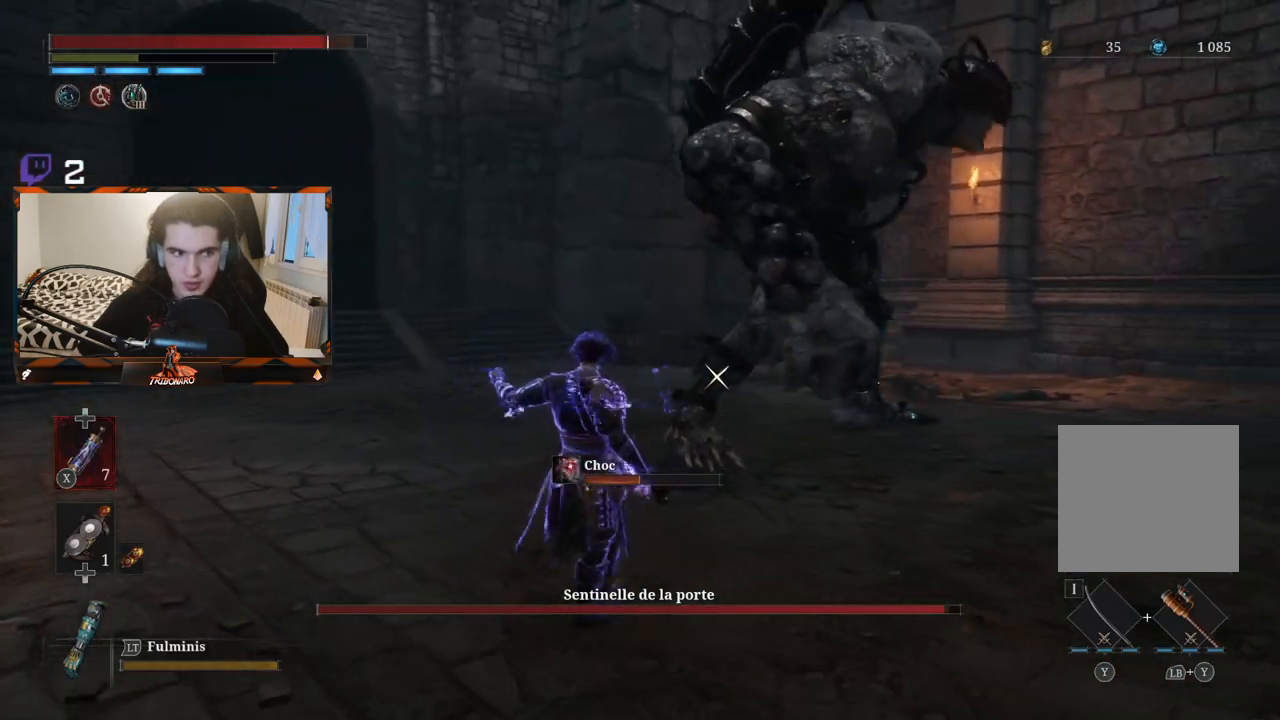
{"buttons": [], "left_stick": "up-left", "right_stick": "center", "events": []}
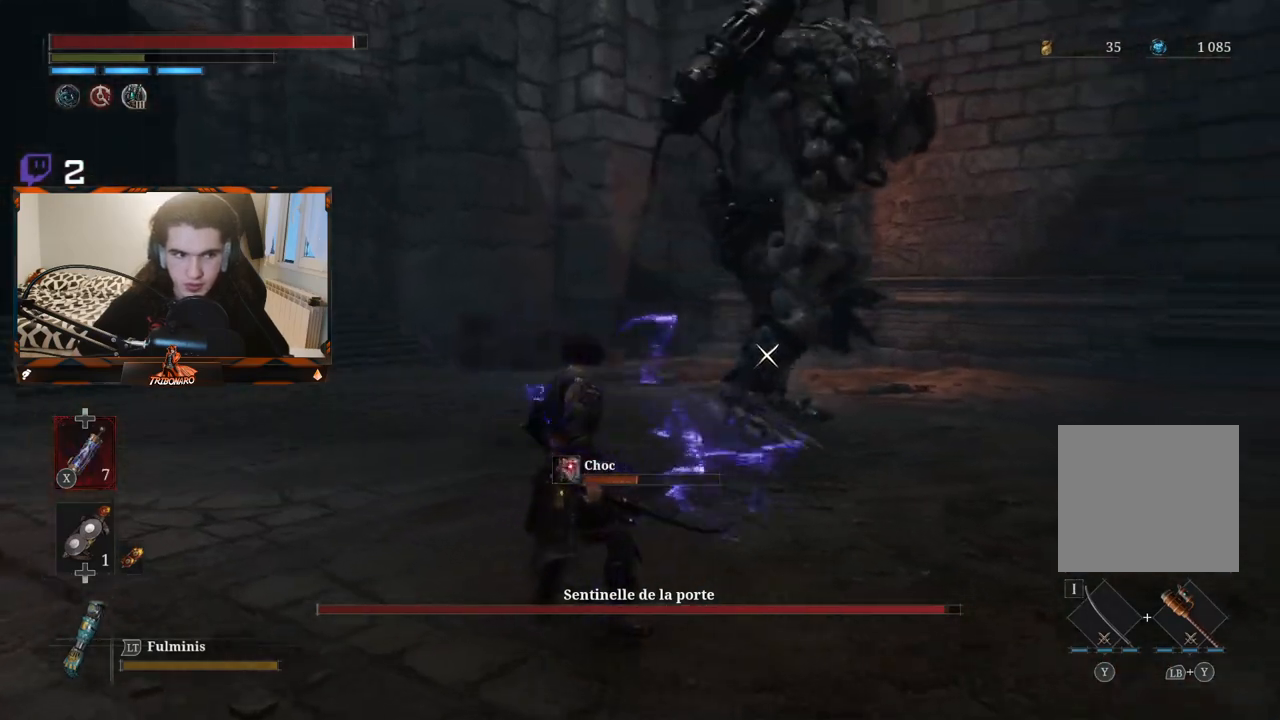
{"buttons": [], "left_stick": "left", "right_stick": "center", "events": [[117, "left_stick", "left"]]}
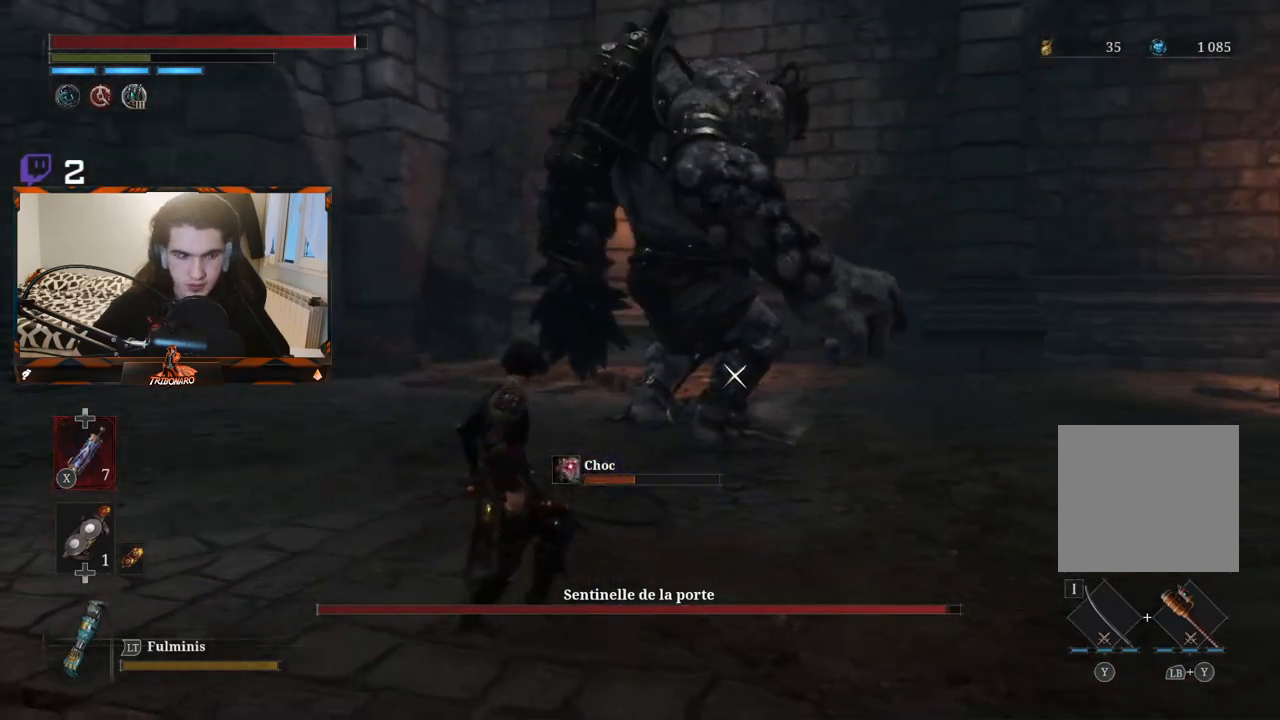
{"buttons": [], "left_stick": "left", "right_stick": "center", "events": []}
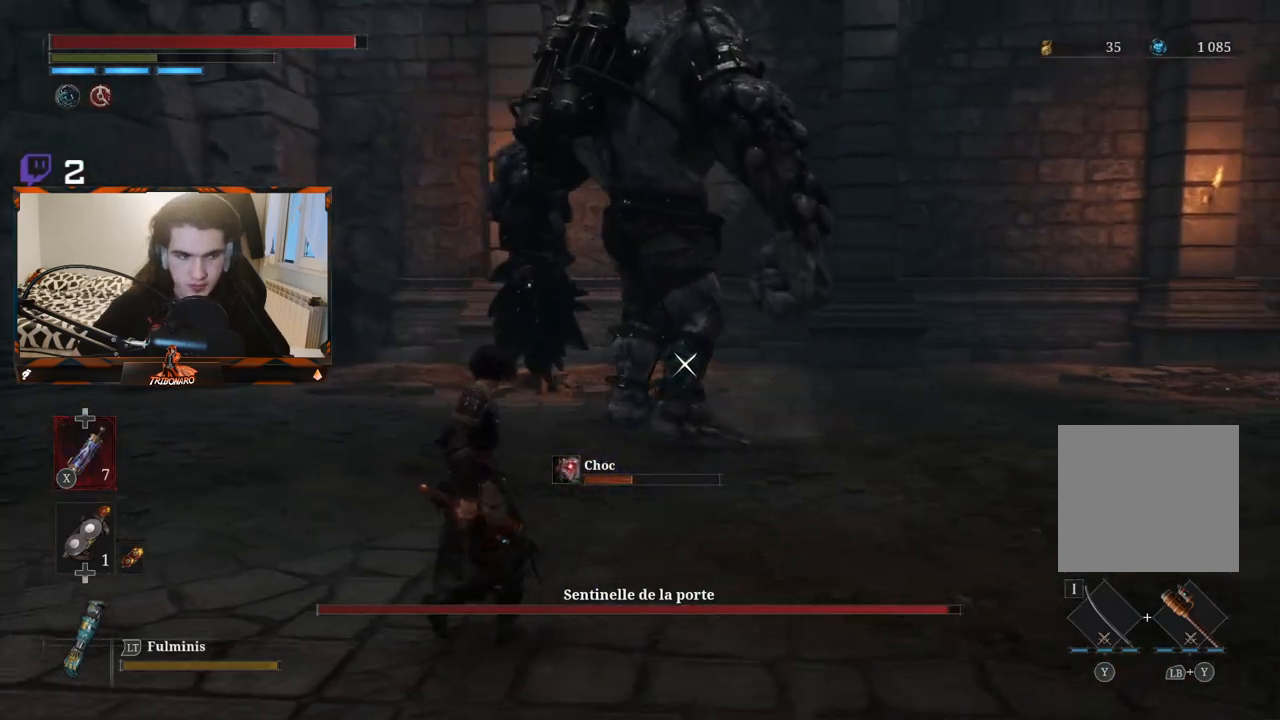
{"buttons": [], "left_stick": "up-left", "right_stick": "center", "events": [[100, "left_stick", "up-left"]]}
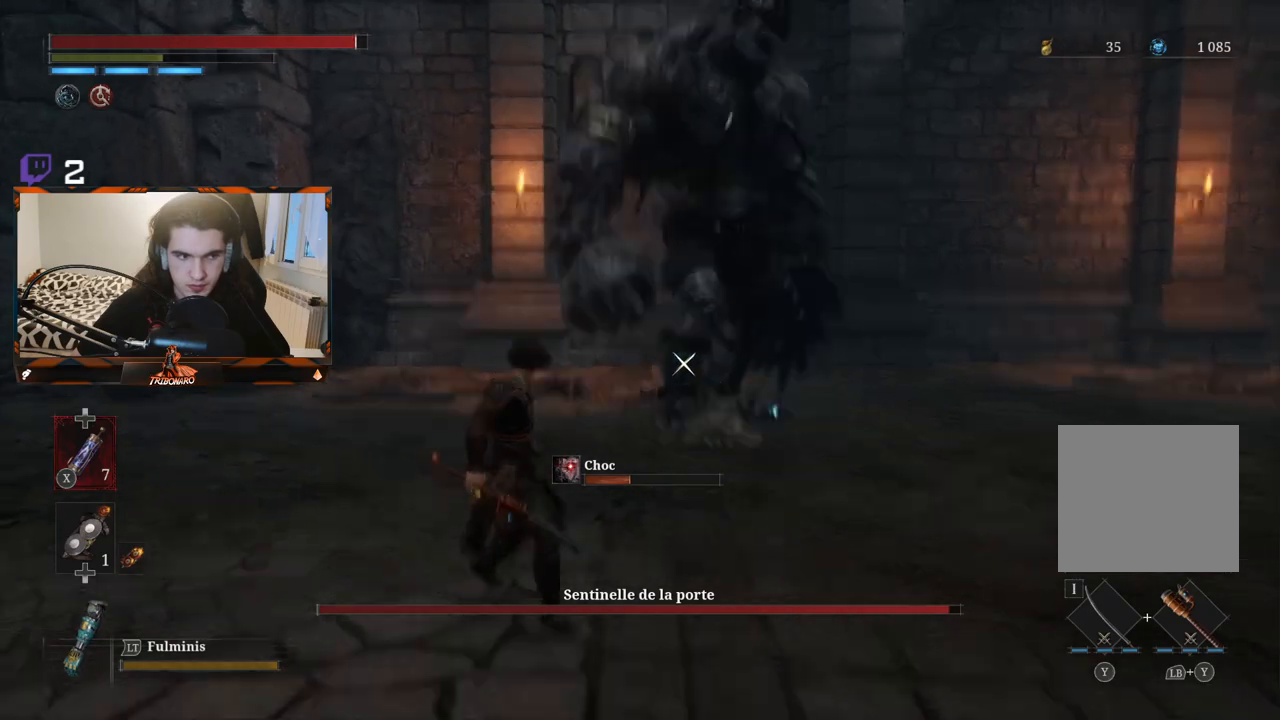
{"buttons": [], "left_stick": "up-left", "right_stick": "center", "events": []}
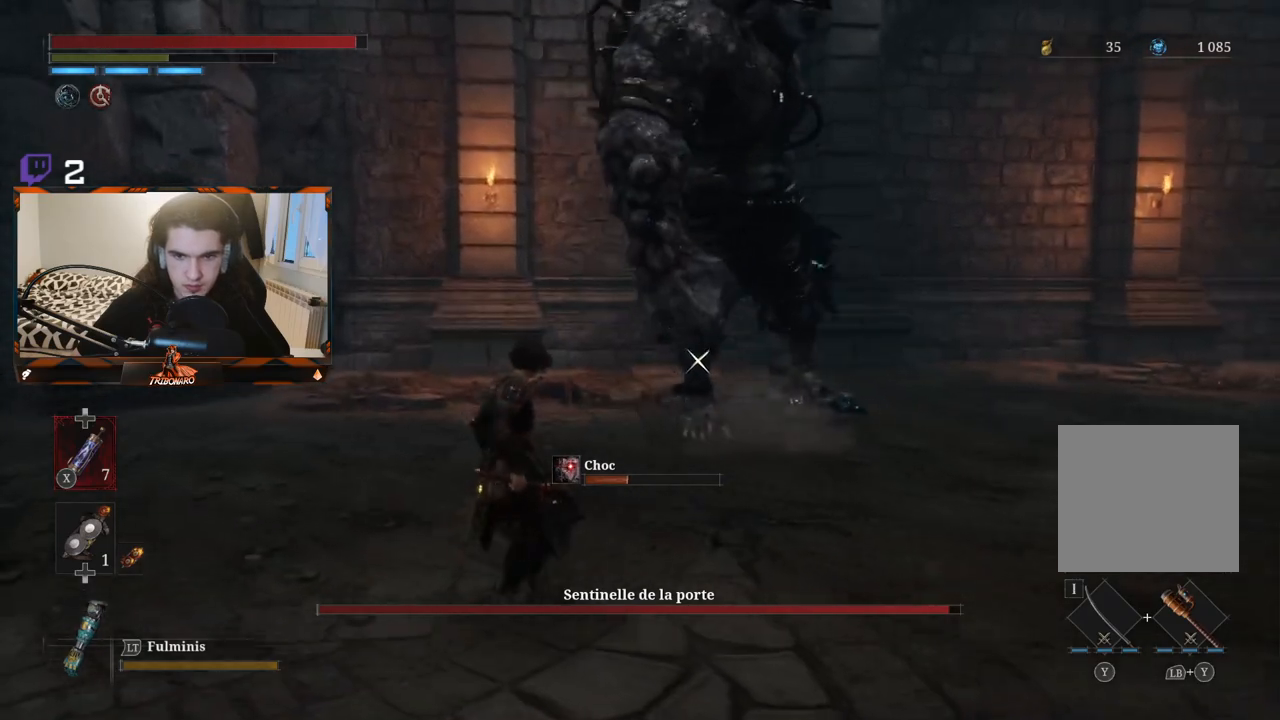
{"buttons": [], "left_stick": "up-left", "right_stick": "center", "events": []}
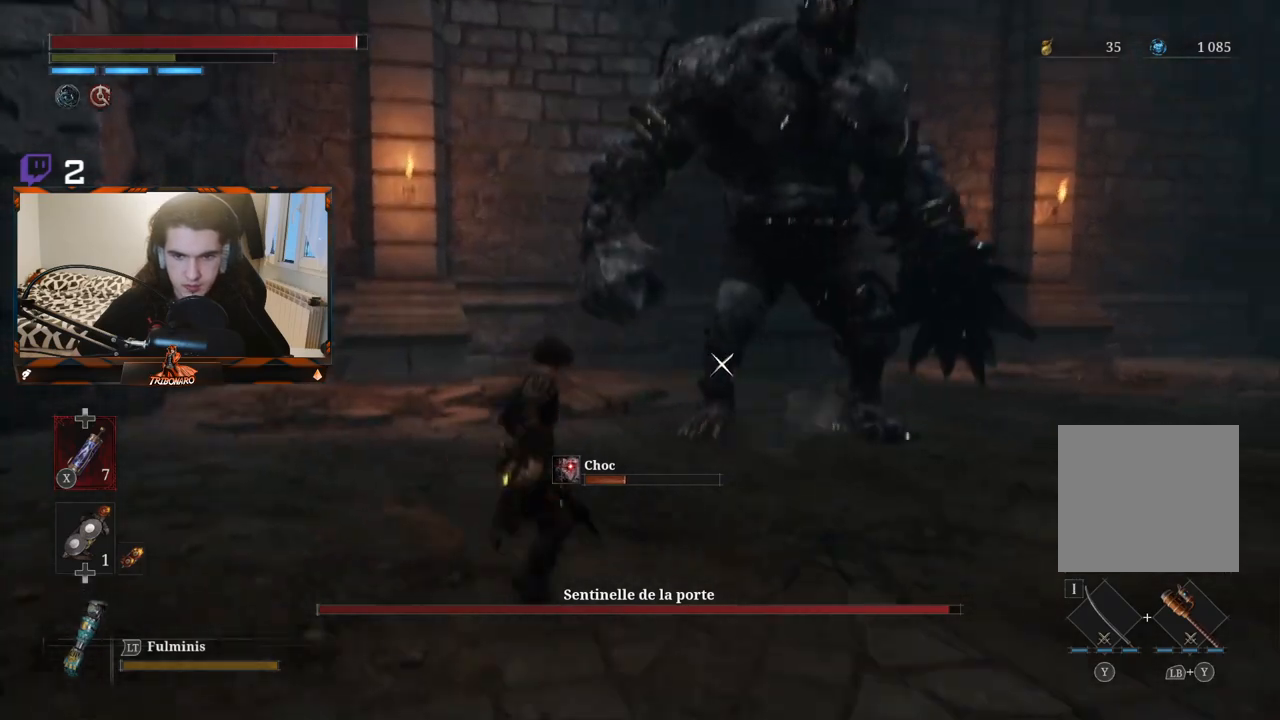
{"buttons": [], "left_stick": "up-left", "right_stick": "center", "events": []}
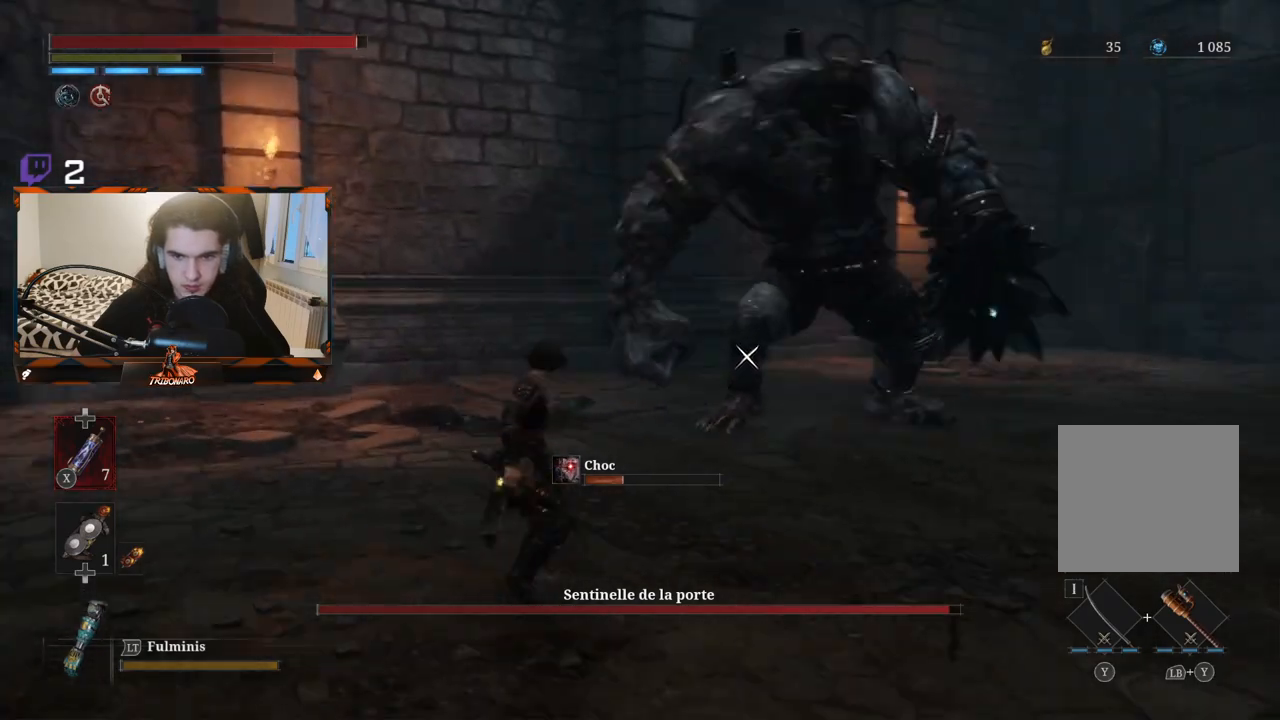
{"buttons": [], "left_stick": "up-left", "right_stick": "center", "events": []}